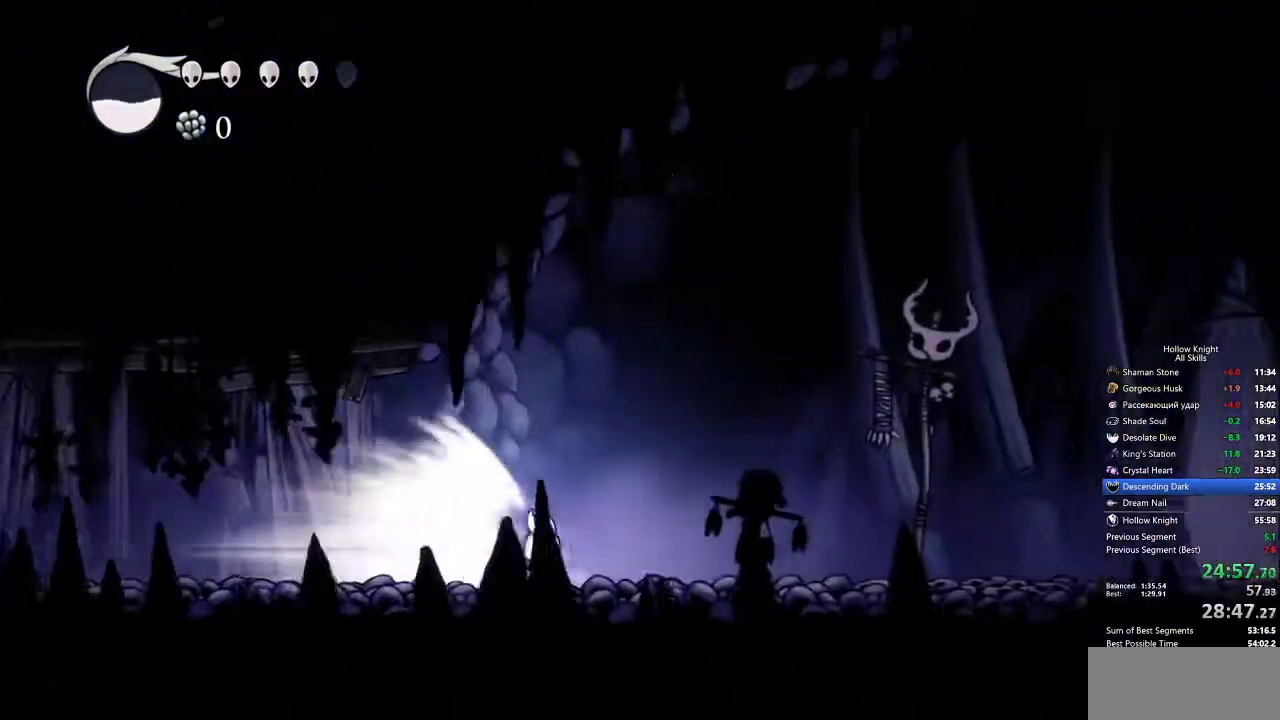
Gameplay with keyboard; each line is a JSON object with the keys held at the frame after it. "events" lists presses ("down") and releases ("up") of "cdash", "dash", "dnail", "down", "heal", "inv", "jump", "left", "nail", "right", "spell" and "up" between this image and that frame as [ms after this image, input, new state], when the widget could be followed in between. No other keys are recorded. Mouse input is not recorded. Key names are as the overlay labels them; some are game actions (e.g. jump) rather than physical keys.
{"keys": [], "events": [[400, "cdash", "down"], [500, "cdash", "up"]]}
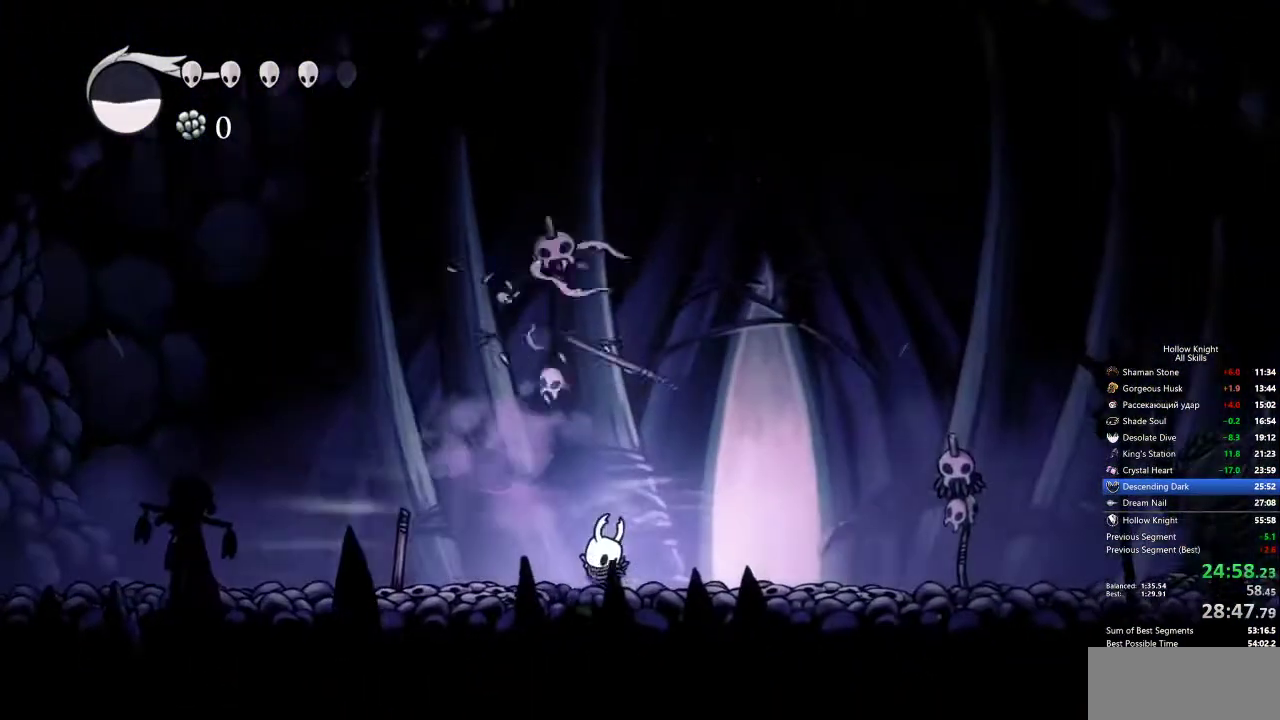
{"keys": ["down", "right"], "events": [[133, "down", "down"], [183, "down", "up"], [283, "down", "down"], [333, "down", "up"], [383, "right", "down"], [483, "down", "down"]]}
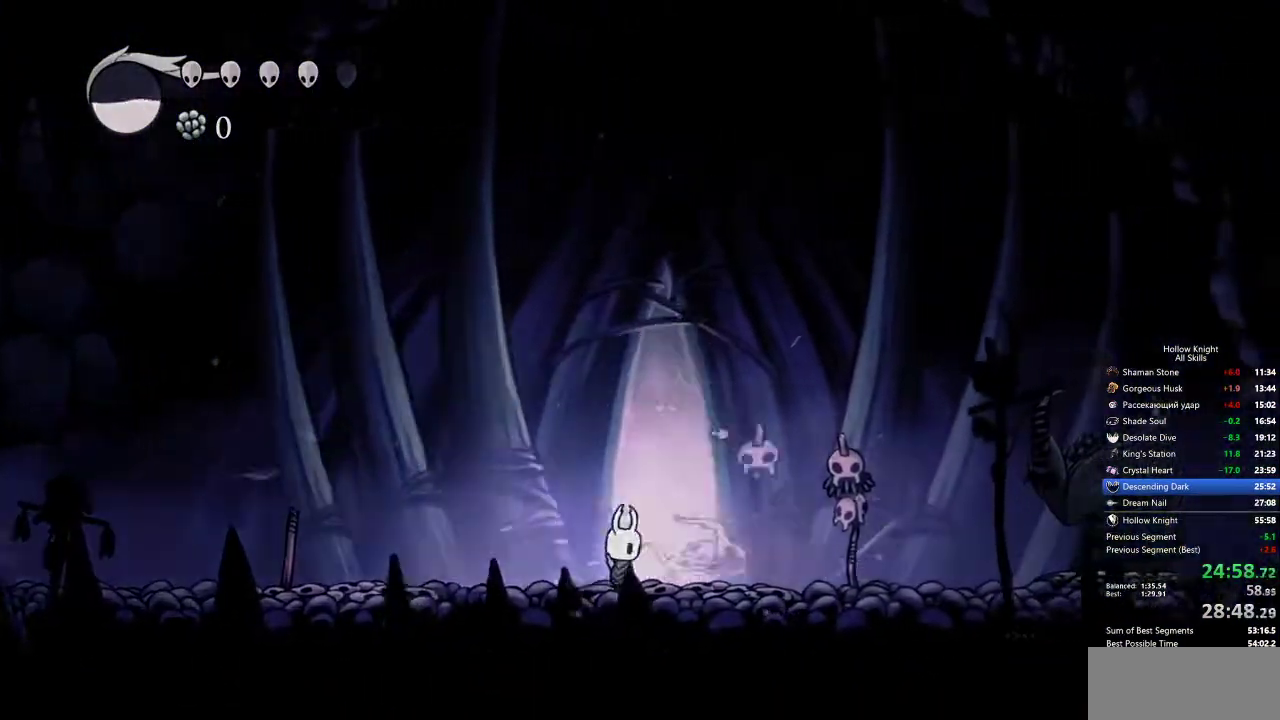
{"keys": ["right"], "events": [[17, "right", "up"], [67, "down", "up"], [117, "down", "down"], [217, "down", "up"], [250, "down", "down"], [350, "down", "up"], [400, "right", "down"]]}
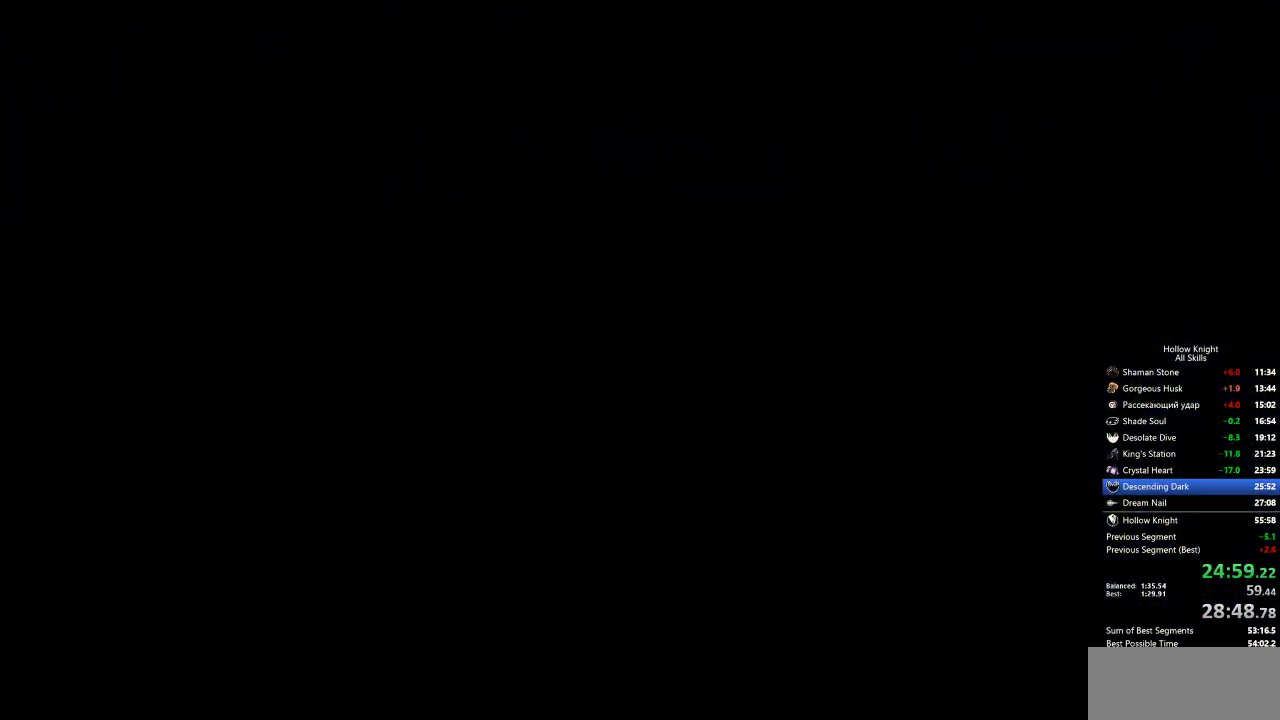
{"keys": ["right"], "events": []}
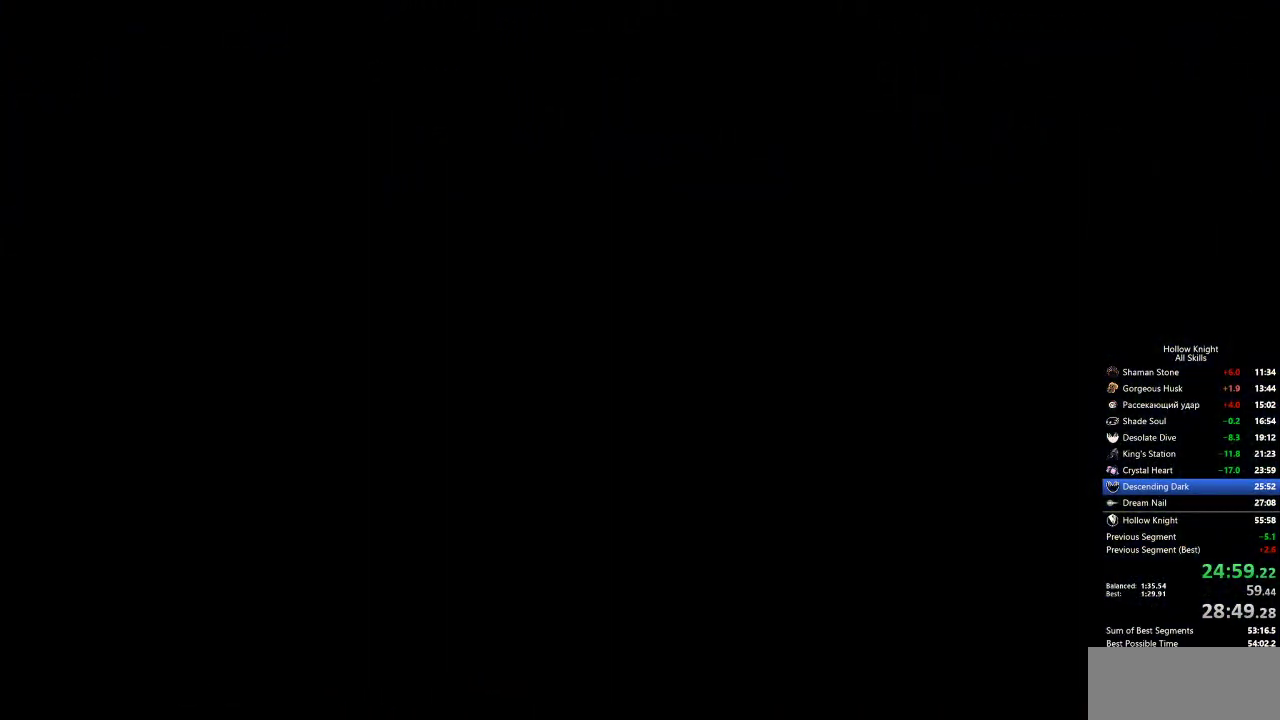
{"keys": ["right"], "events": []}
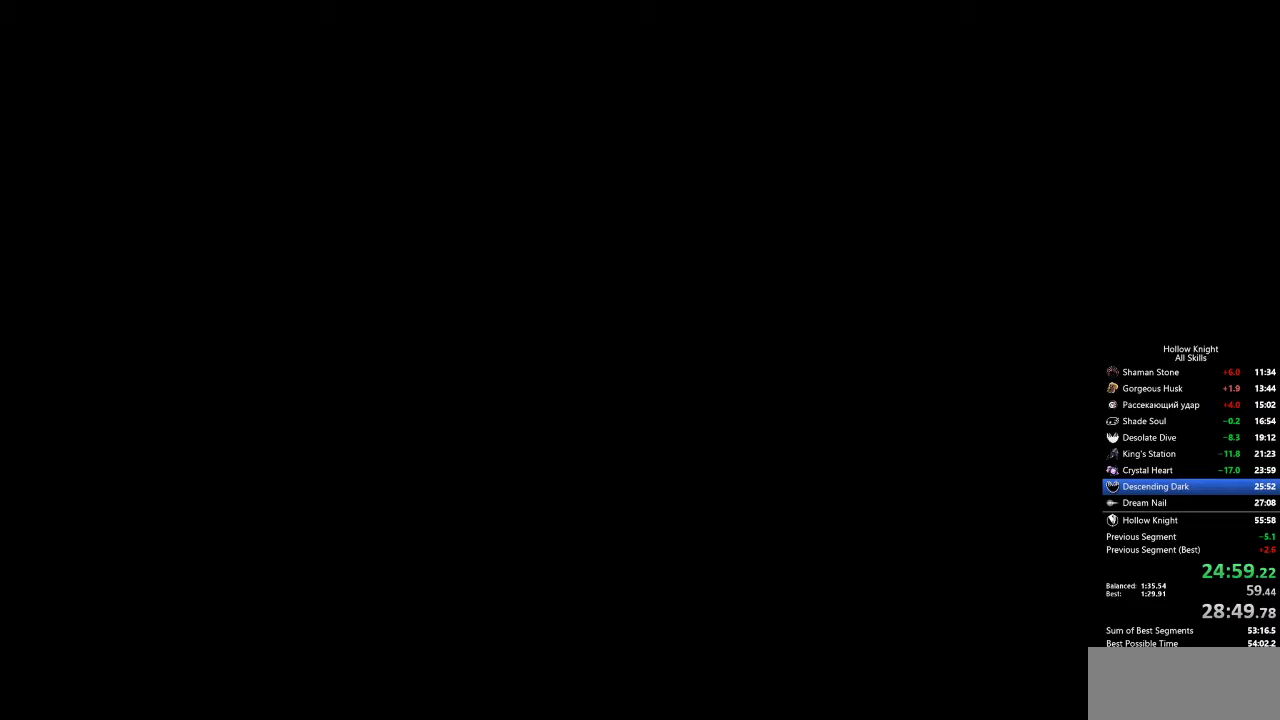
{"keys": ["right"], "events": []}
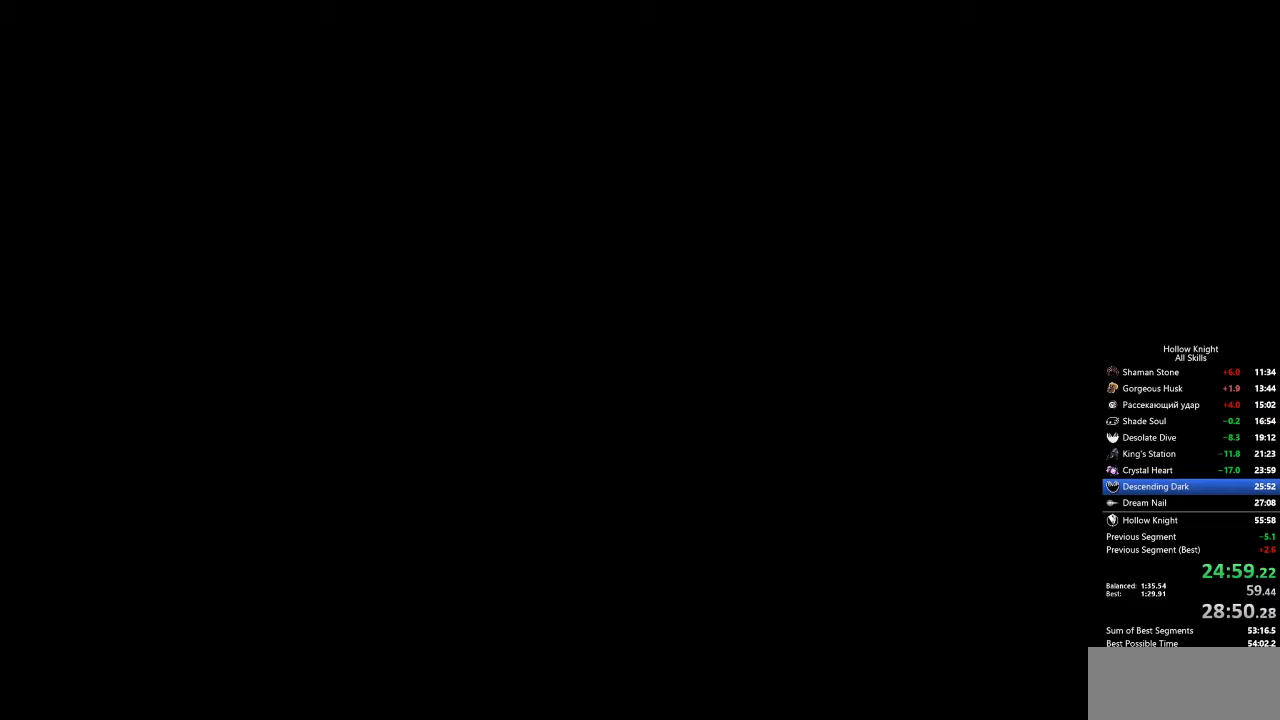
{"keys": ["right"], "events": []}
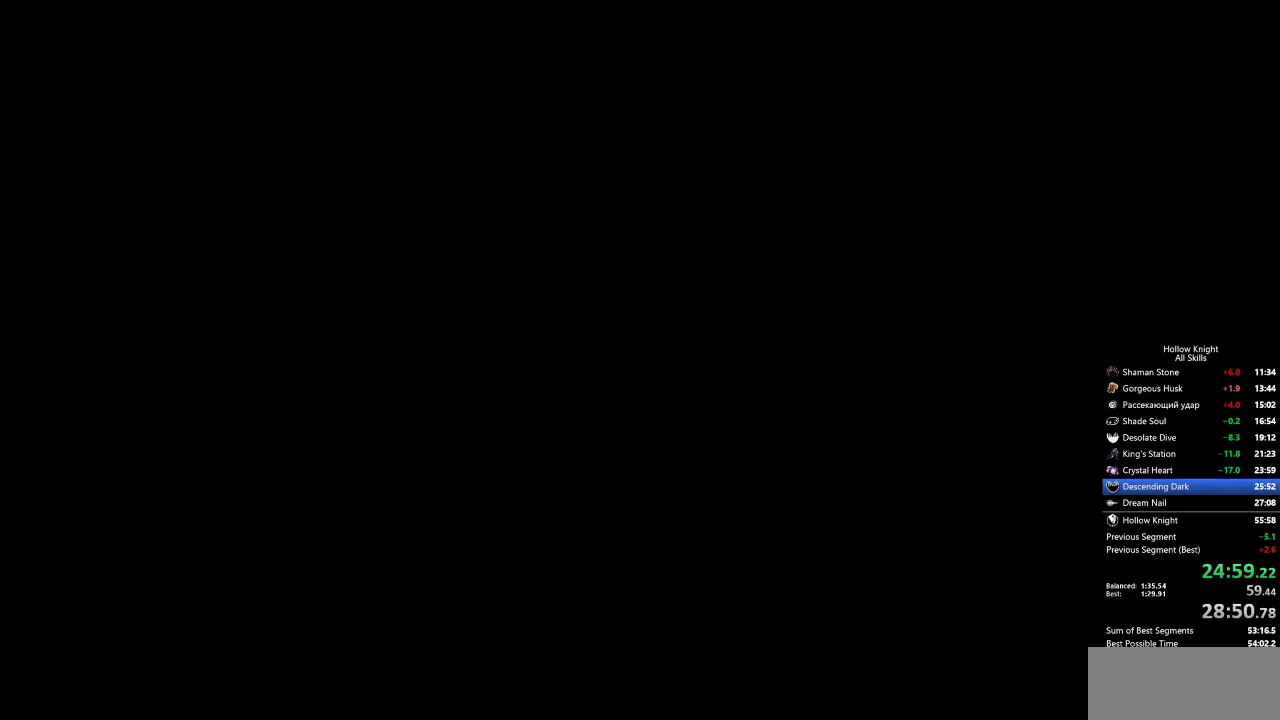
{"keys": ["right"], "events": []}
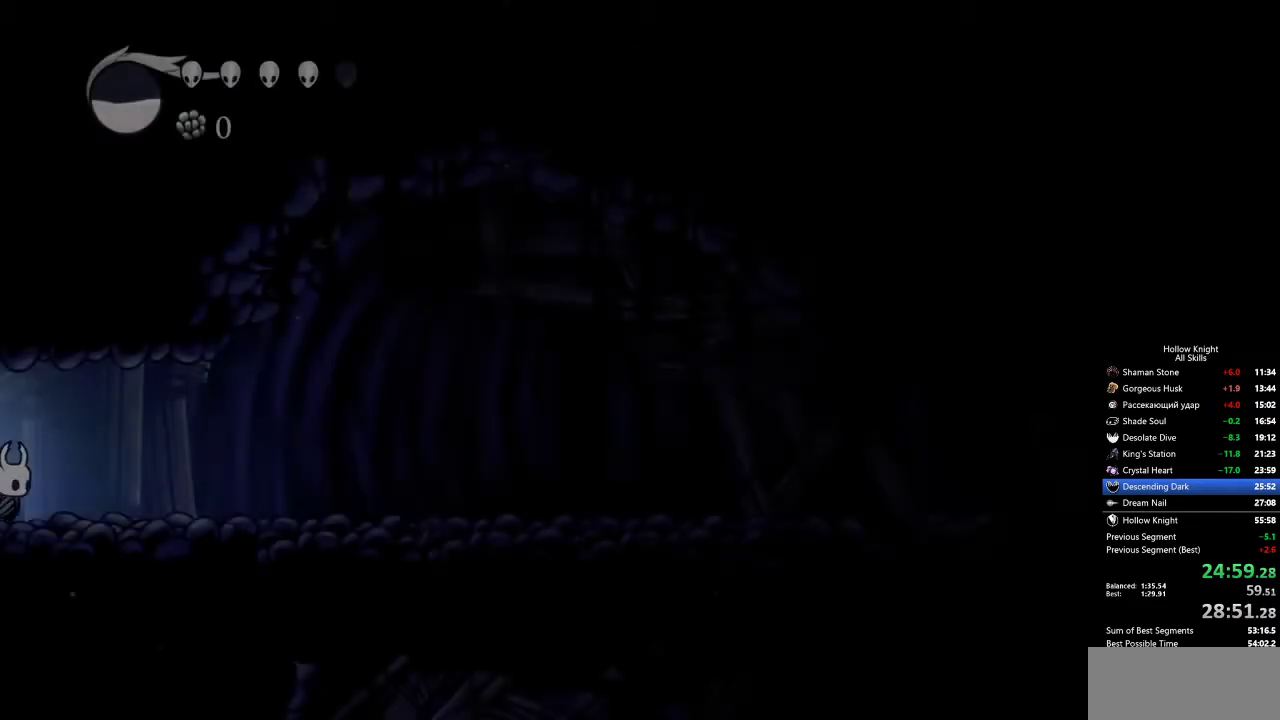
{"keys": ["down"], "events": [[67, "right", "up"], [300, "down", "down"], [400, "spell", "down"], [483, "spell", "up"]]}
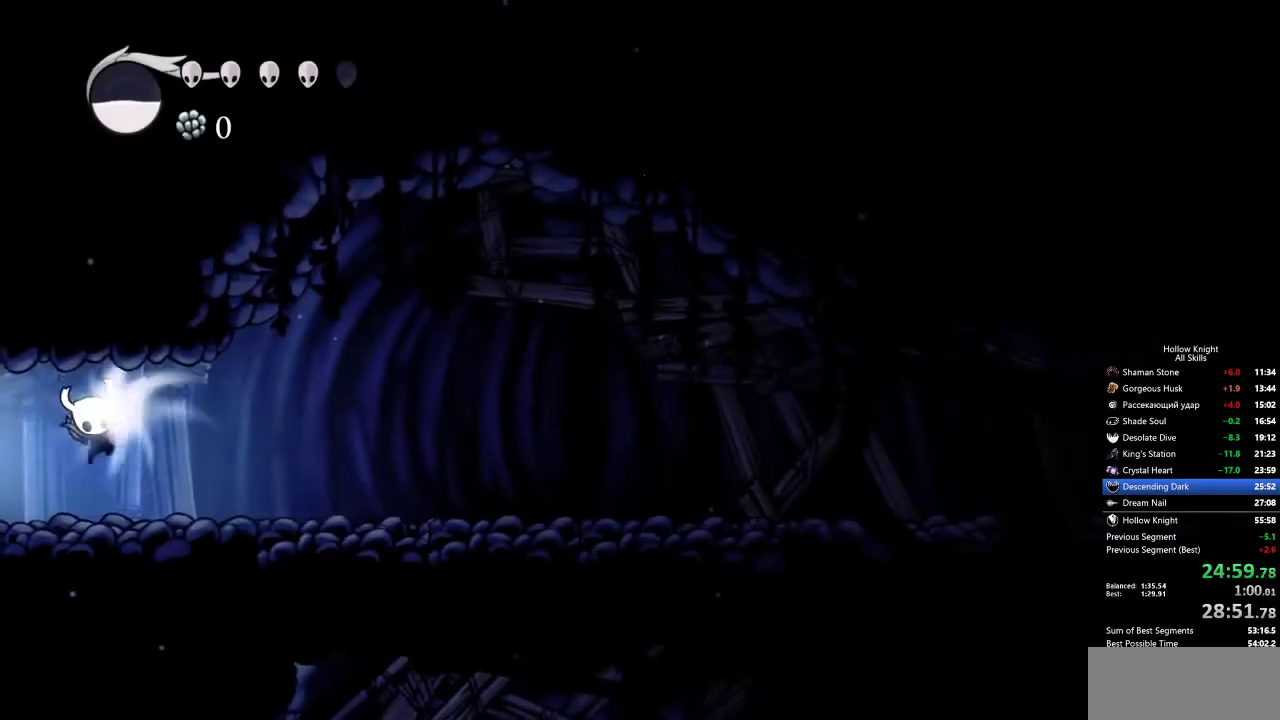
{"keys": [], "events": [[167, "down", "up"]]}
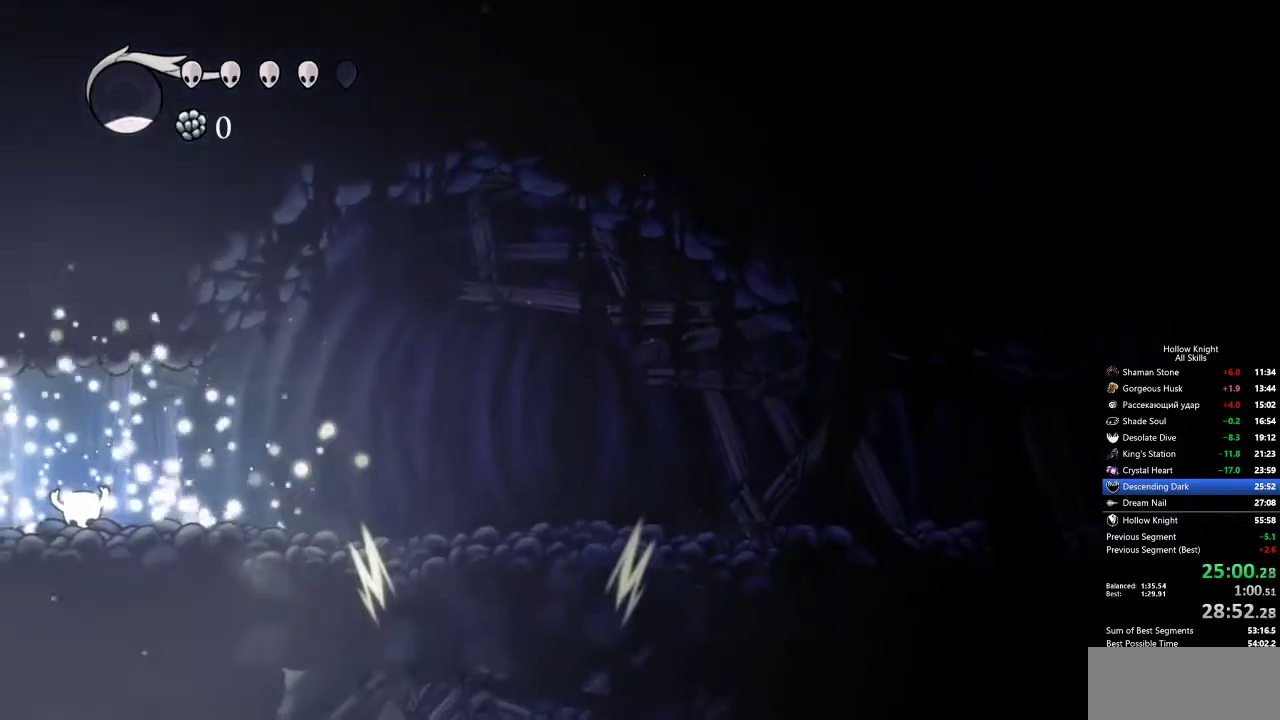
{"keys": ["dash", "right"], "events": [[400, "right", "down"], [467, "dash", "down"]]}
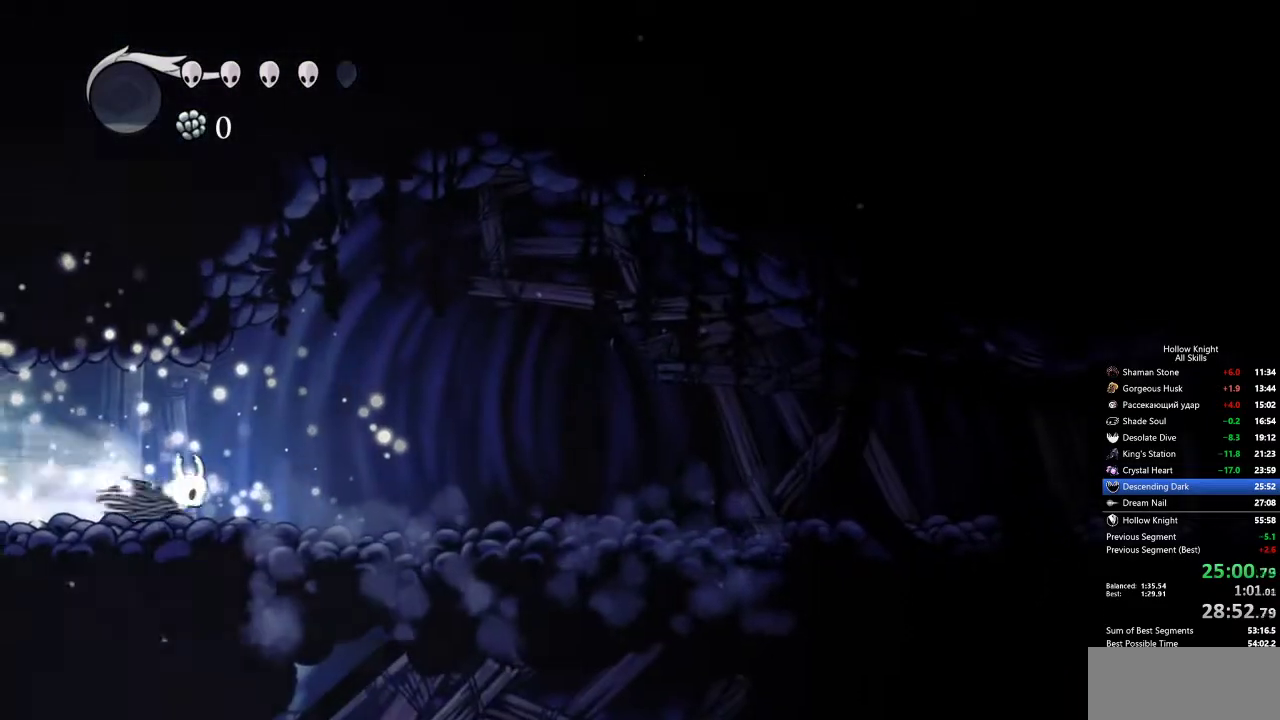
{"keys": ["right"], "events": [[67, "dash", "up"]]}
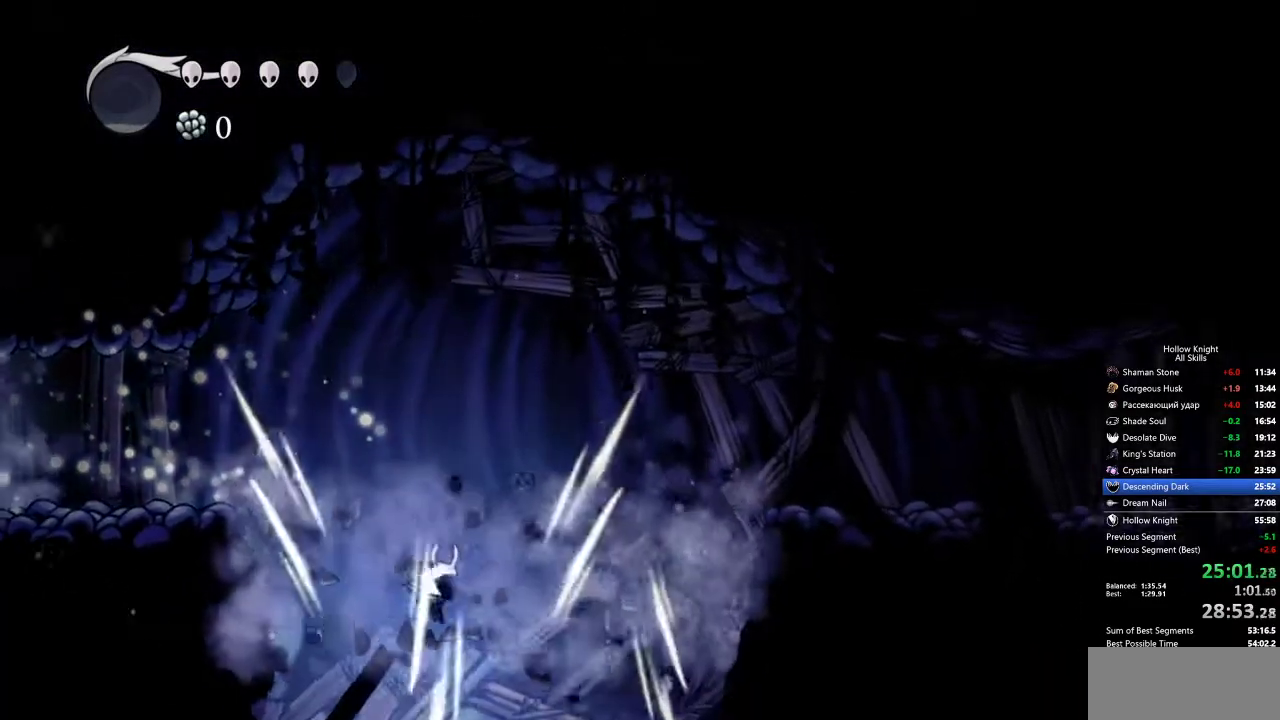
{"keys": [], "events": [[83, "dash", "down"], [167, "dash", "up"], [300, "inv", "down"], [300, "right", "up"], [450, "inv", "up"]]}
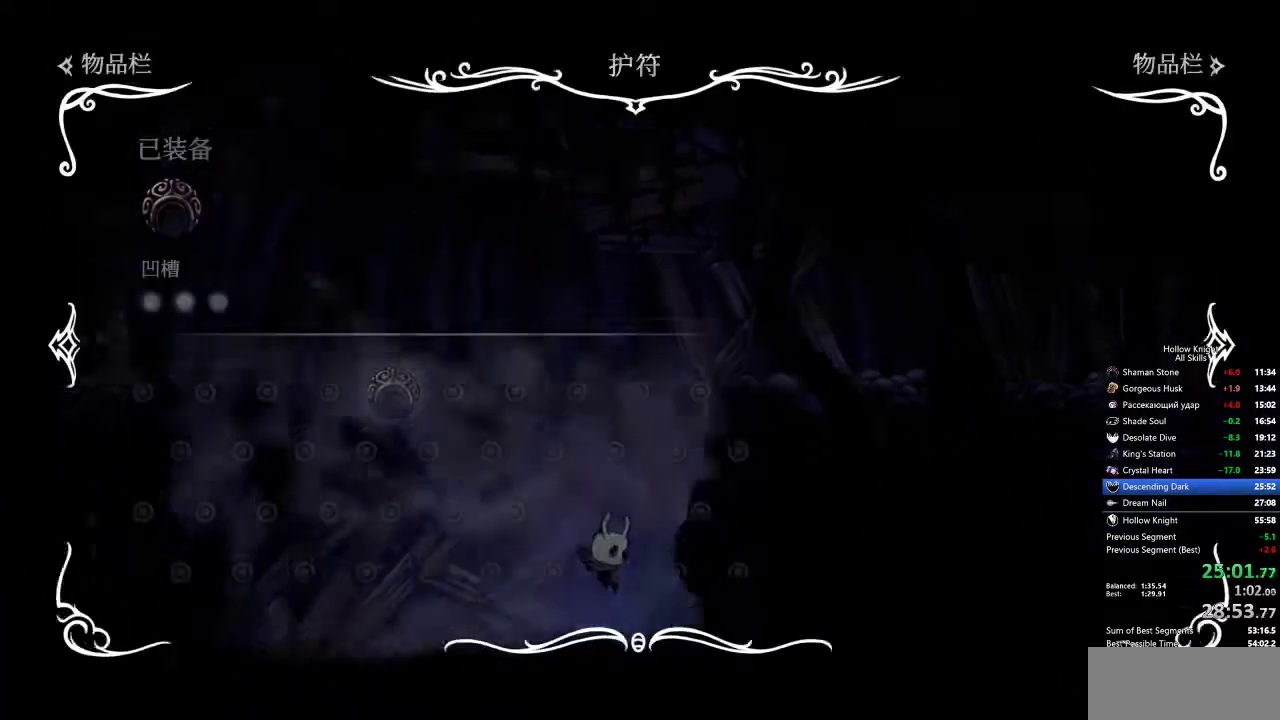
{"keys": [], "events": []}
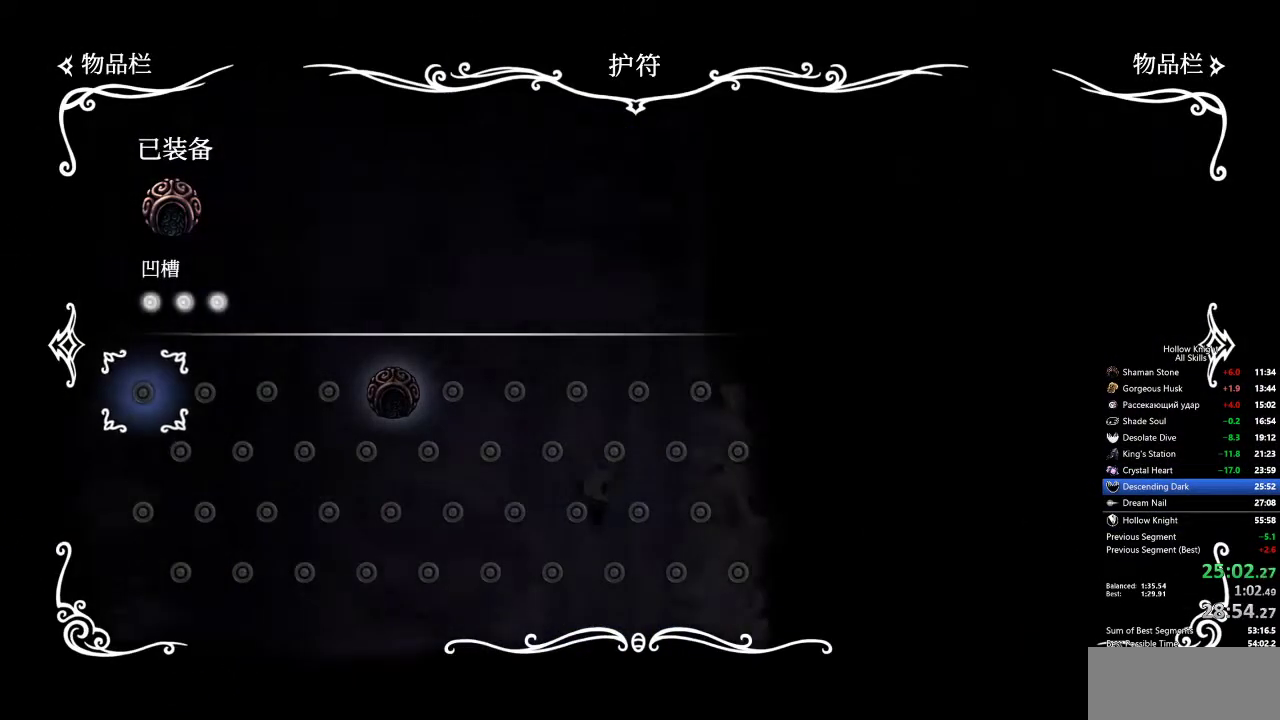
{"keys": ["right"], "events": [[283, "inv", "down"], [333, "right", "down"], [383, "inv", "up"]]}
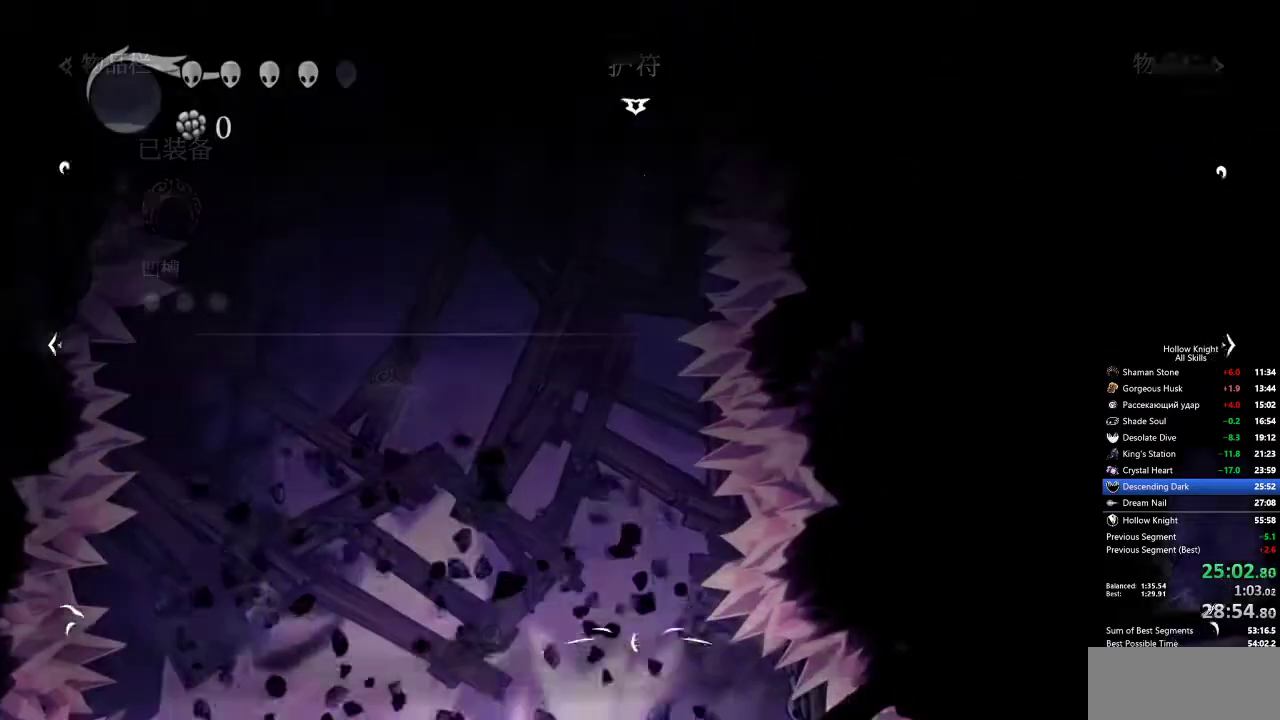
{"keys": ["right", "up"], "events": [[167, "dash", "down"], [300, "dash", "up"], [433, "up", "down"]]}
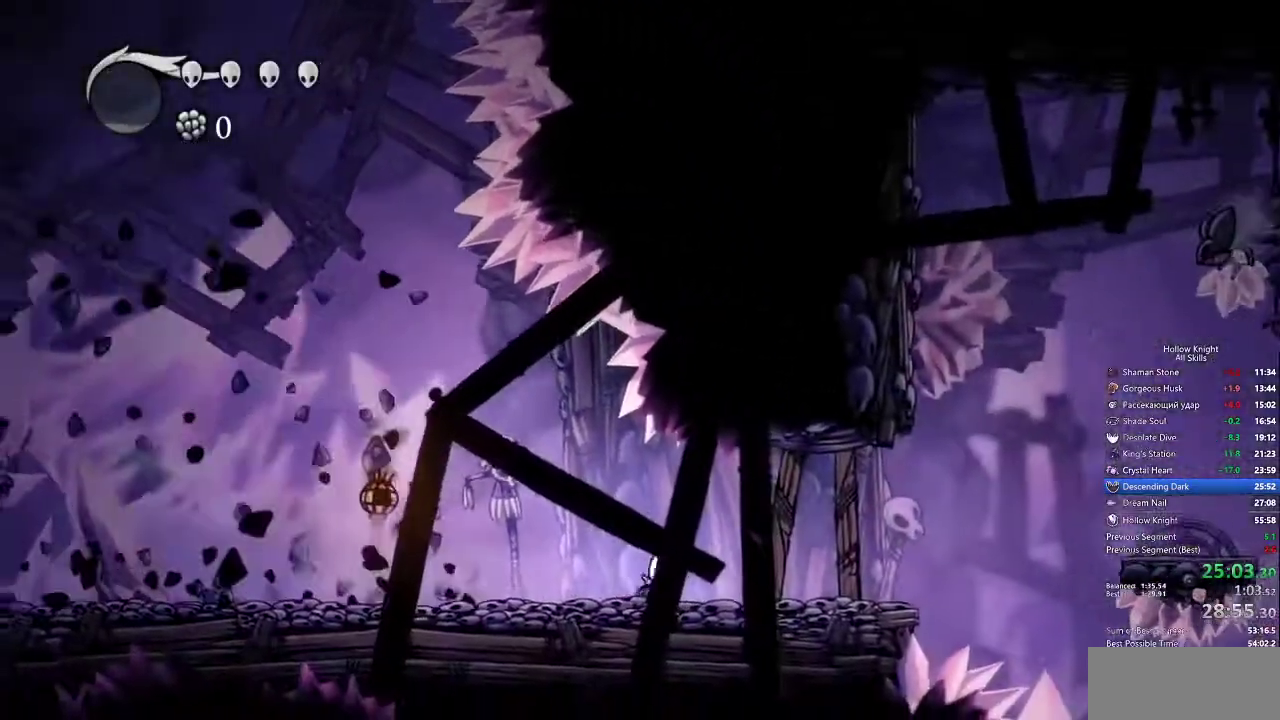
{"keys": ["right"], "events": [[183, "nail", "down"], [217, "nail", "up"], [217, "up", "up"]]}
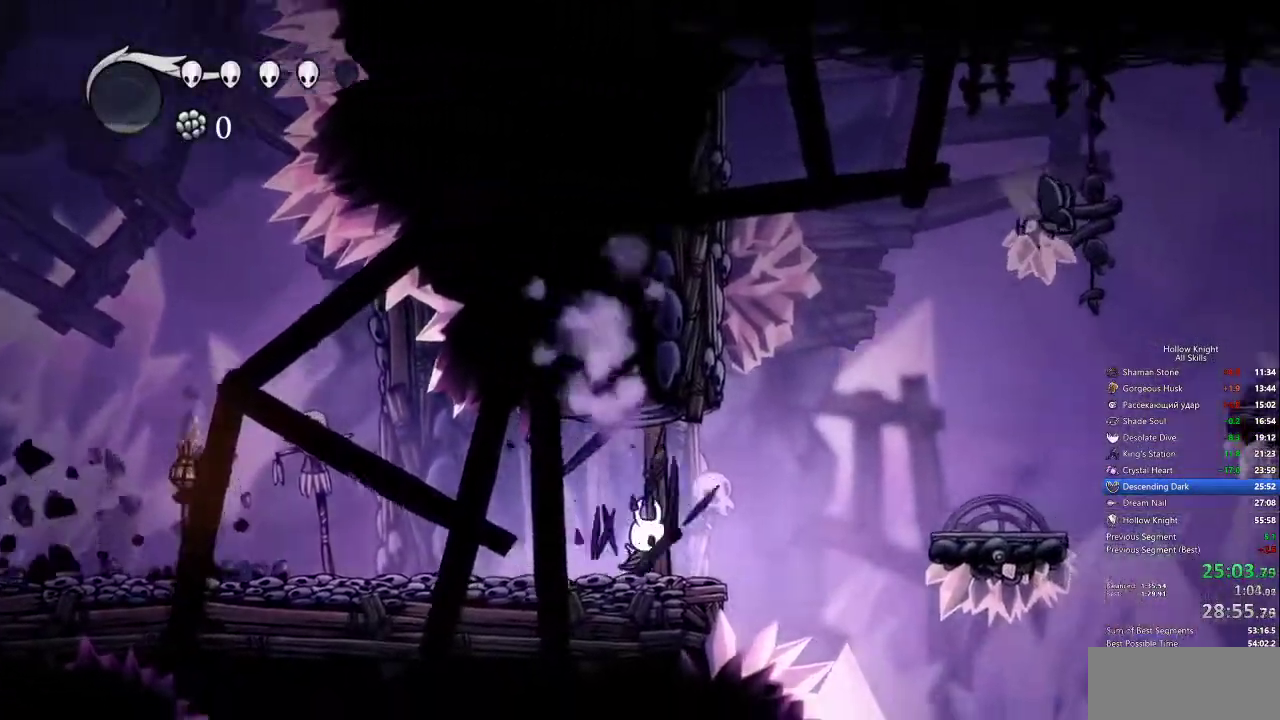
{"keys": []}
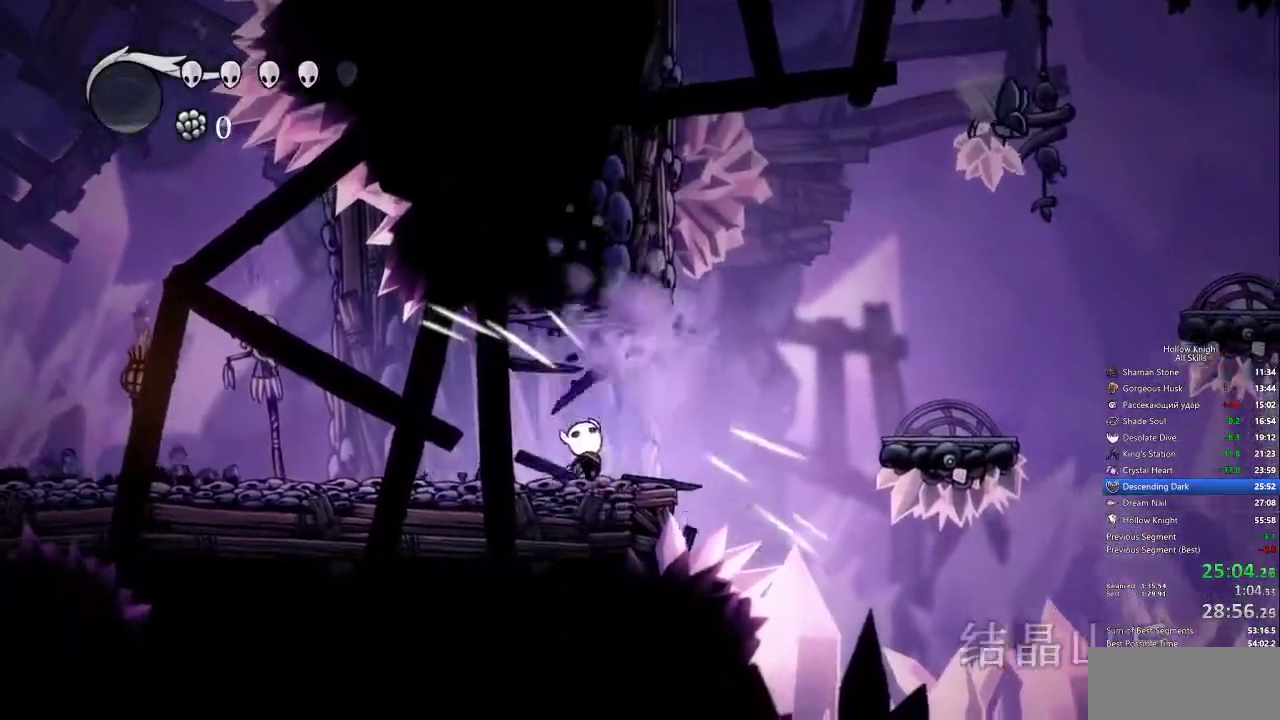
{"keys": ["jump", "left"], "events": [[67, "right", "down"], [167, "jump", "down"], [400, "left", "down"], [450, "right", "up"]]}
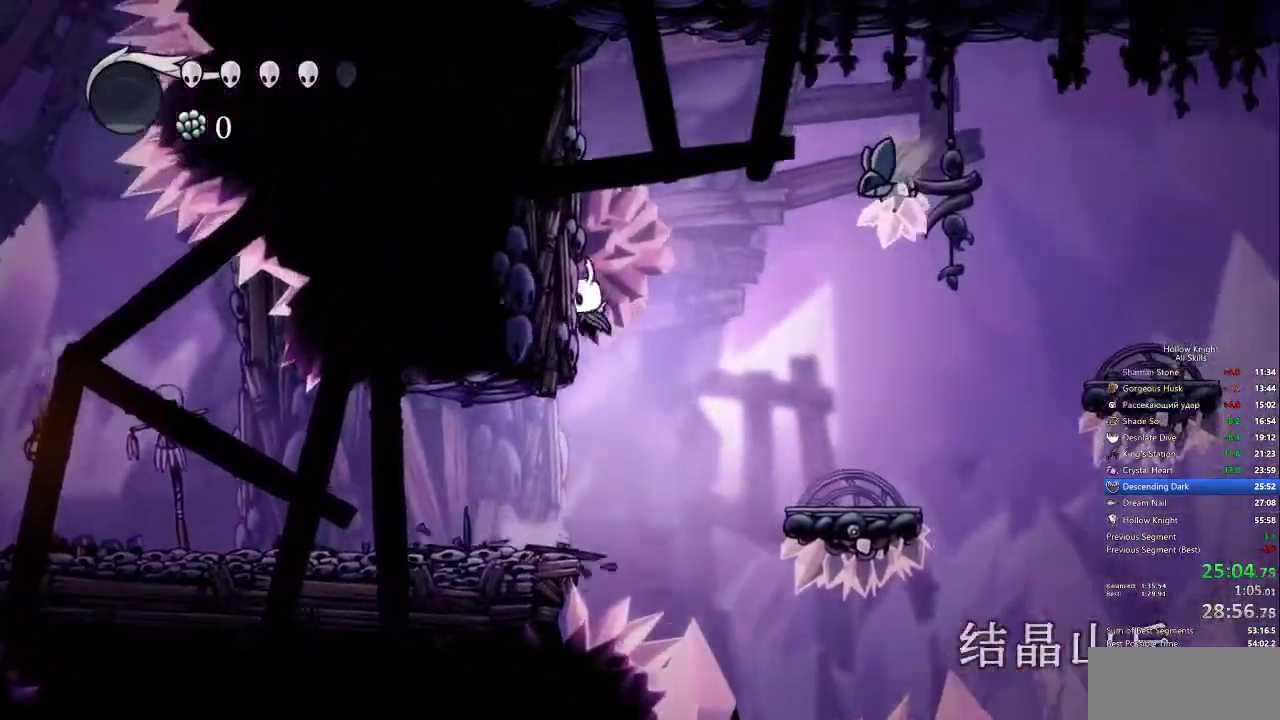
{"keys": ["cdash", "left"], "events": [[133, "jump", "up"], [217, "cdash", "down"]]}
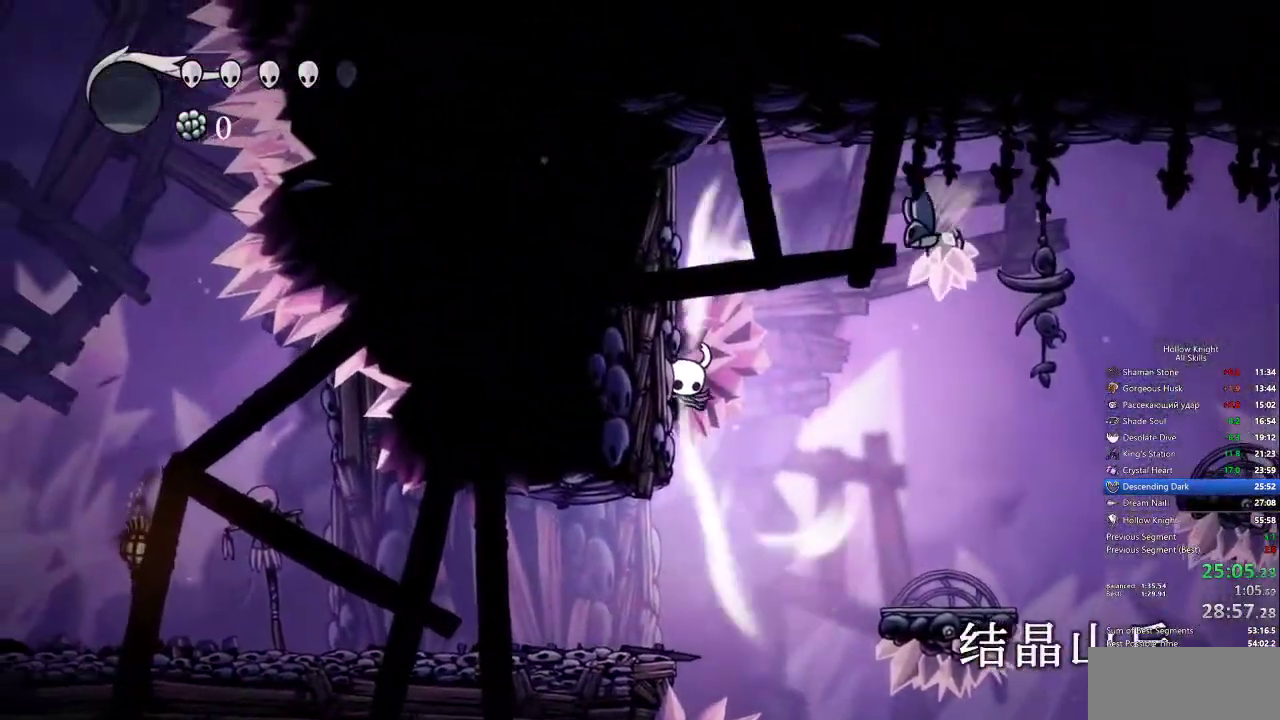
{"keys": ["cdash", "left"], "events": []}
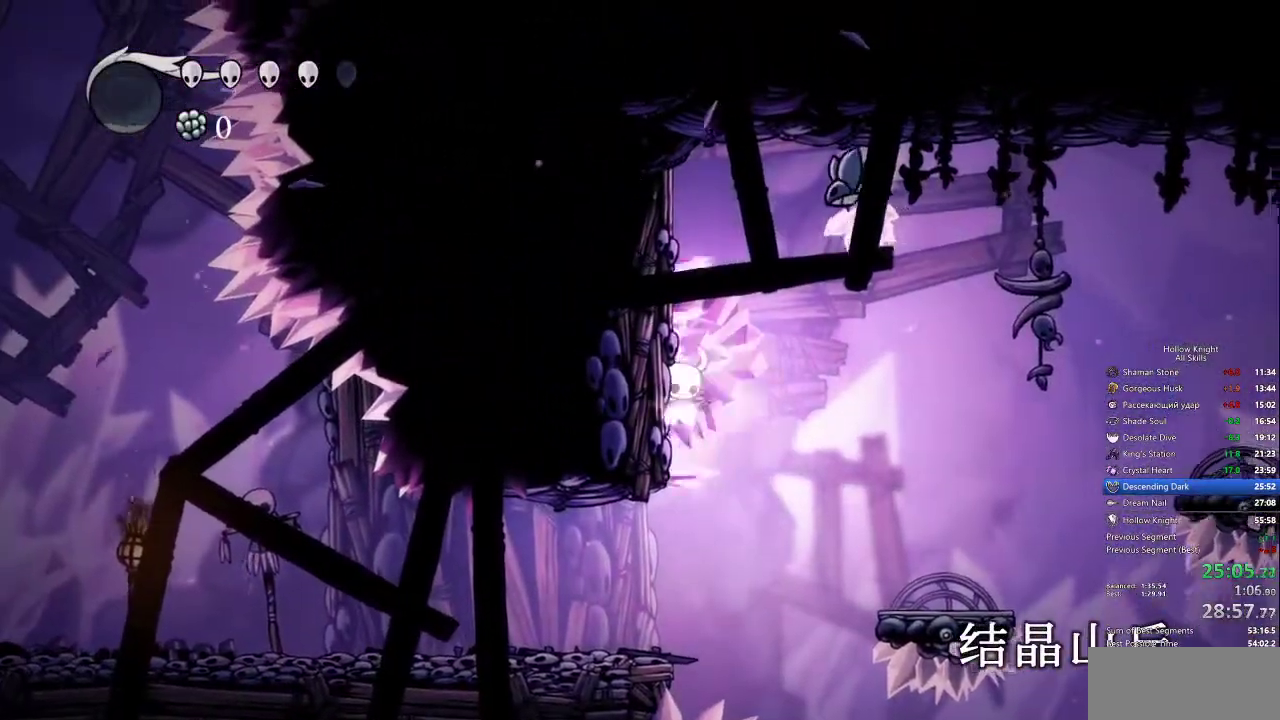
{"keys": []}
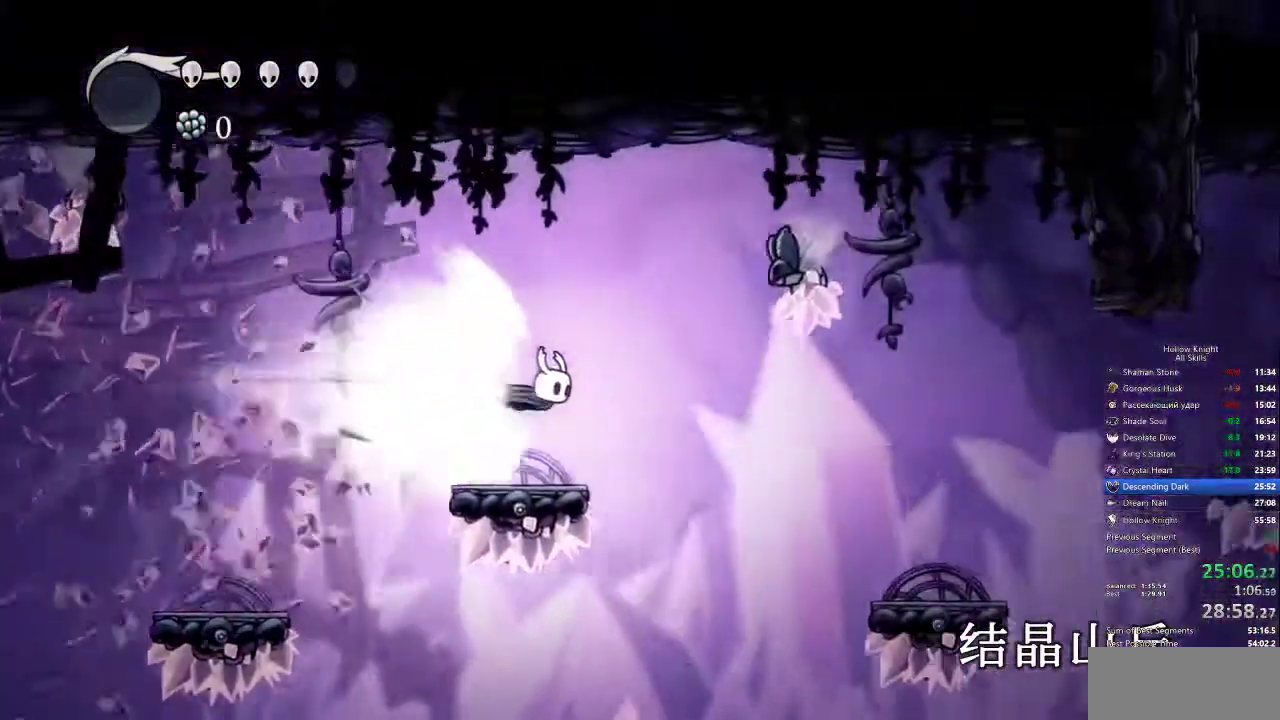
{"keys": ["cdash"], "events": [[433, "cdash", "down"]]}
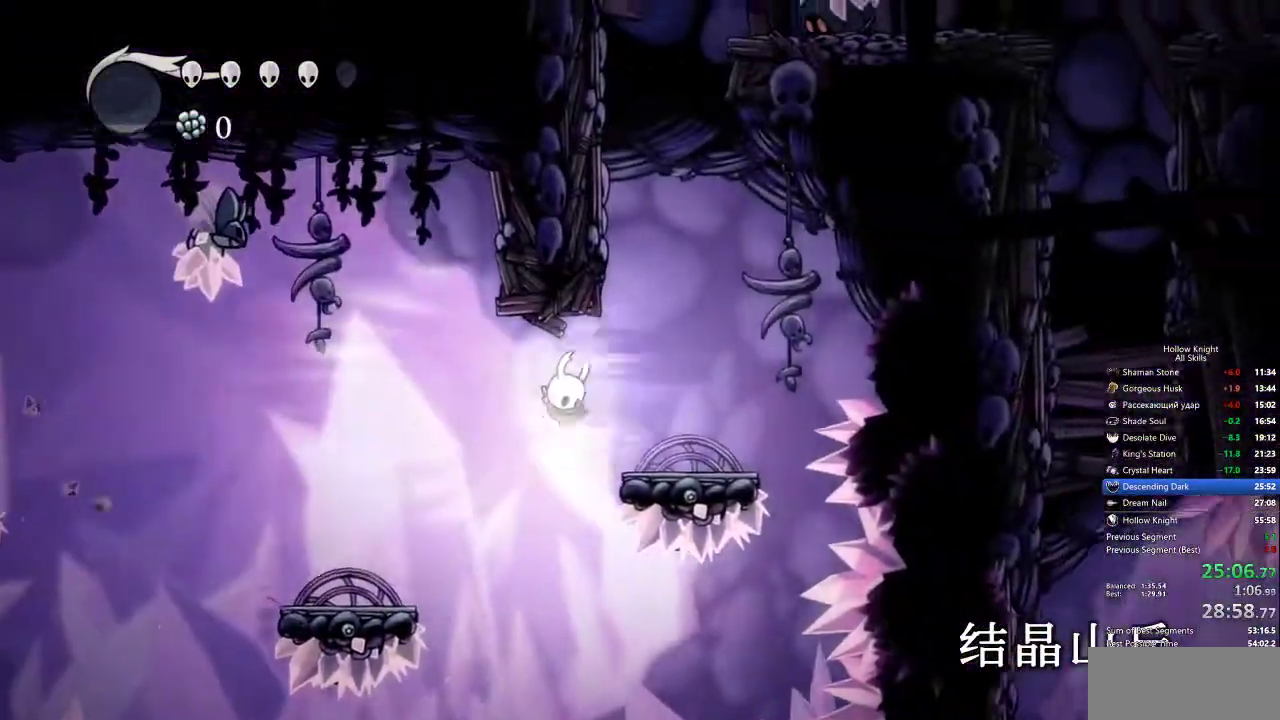
{"keys": ["left"], "events": [[17, "cdash", "up"], [433, "left", "down"]]}
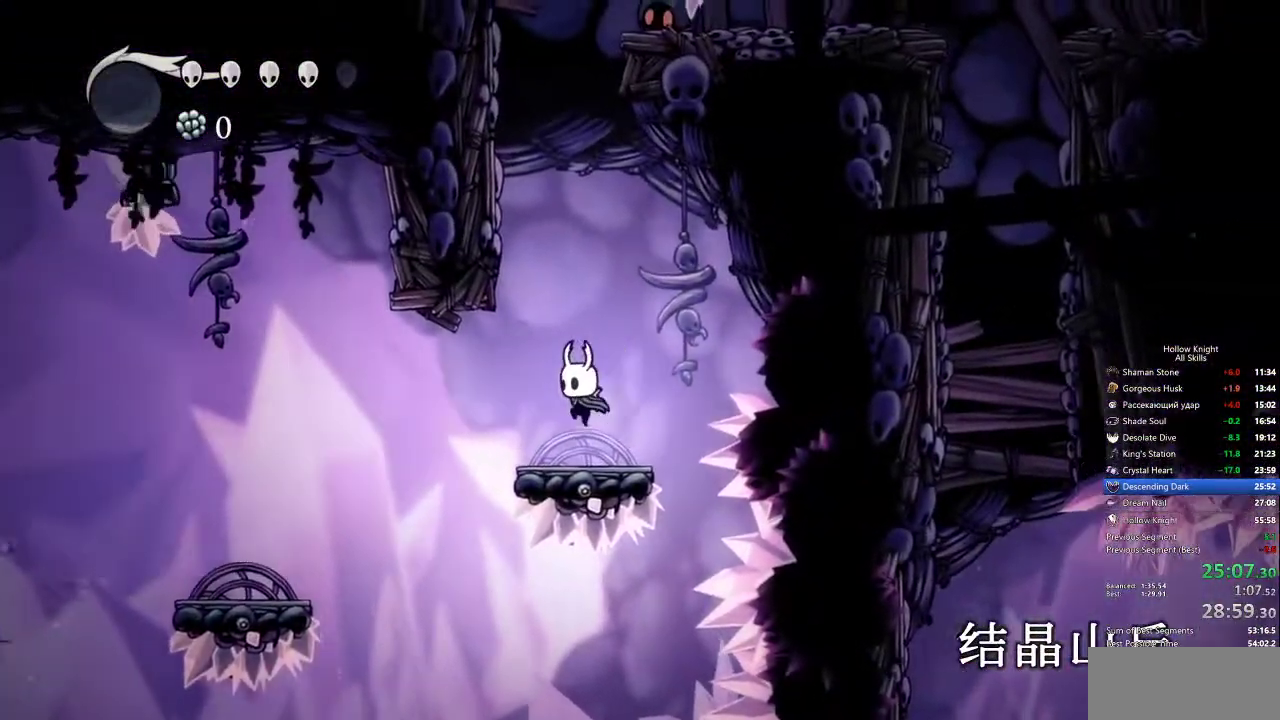
{"keys": ["jump", "left"], "events": [[167, "left", "up"], [217, "jump", "down"], [483, "left", "down"]]}
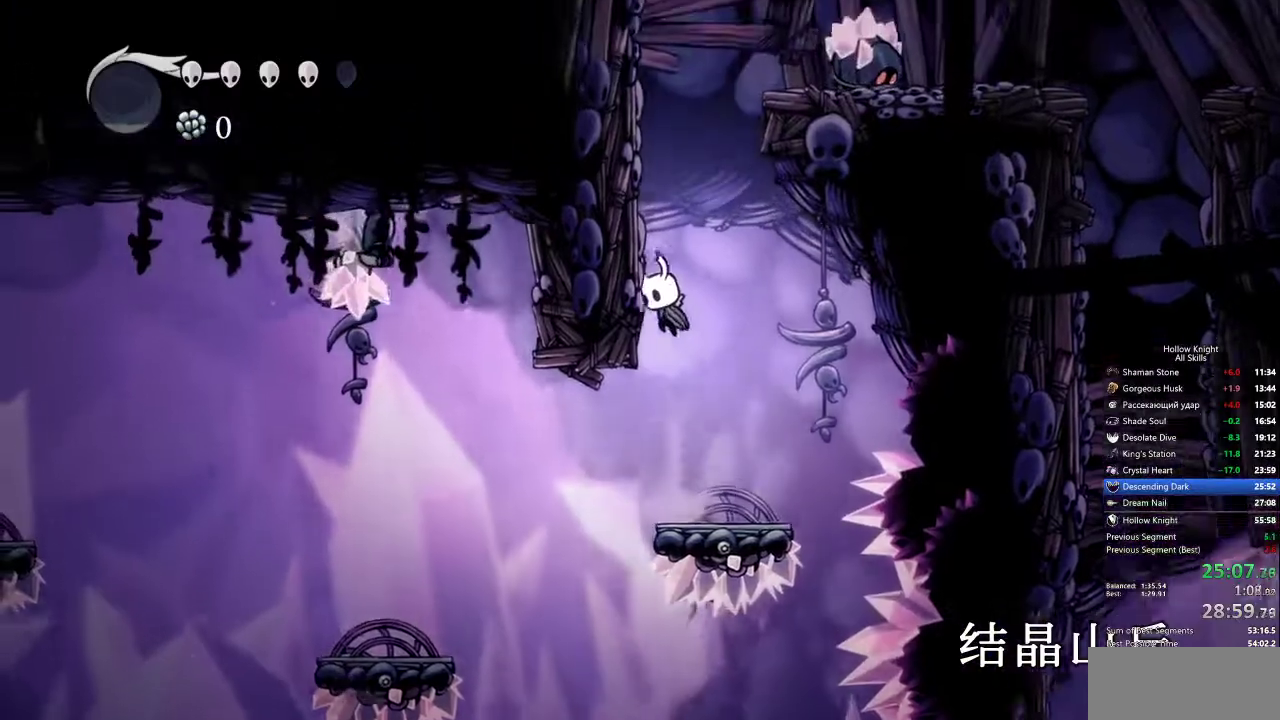
{"keys": ["jump", "right"], "events": [[100, "jump", "up"], [133, "jump", "down"], [417, "jump", "up"], [467, "jump", "down"], [467, "left", "up"], [467, "right", "down"]]}
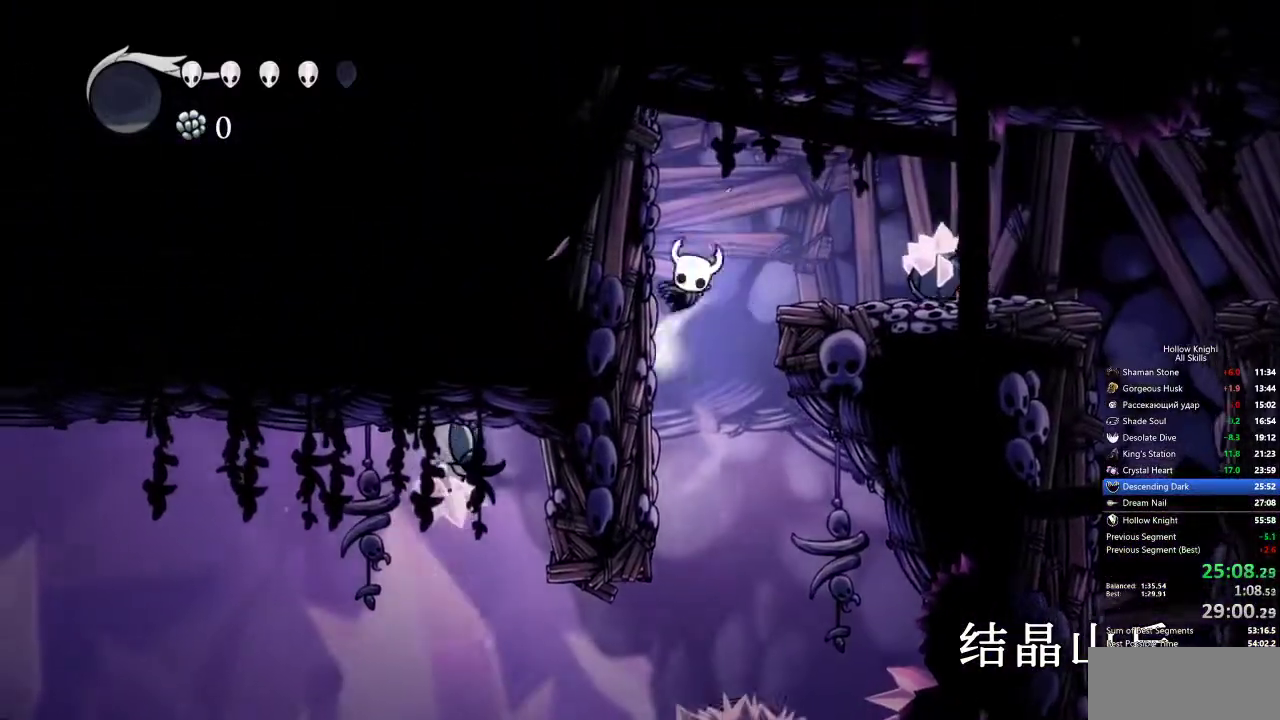
{"keys": ["right"], "events": [[300, "dash", "down"], [300, "jump", "up"], [450, "dash", "up"]]}